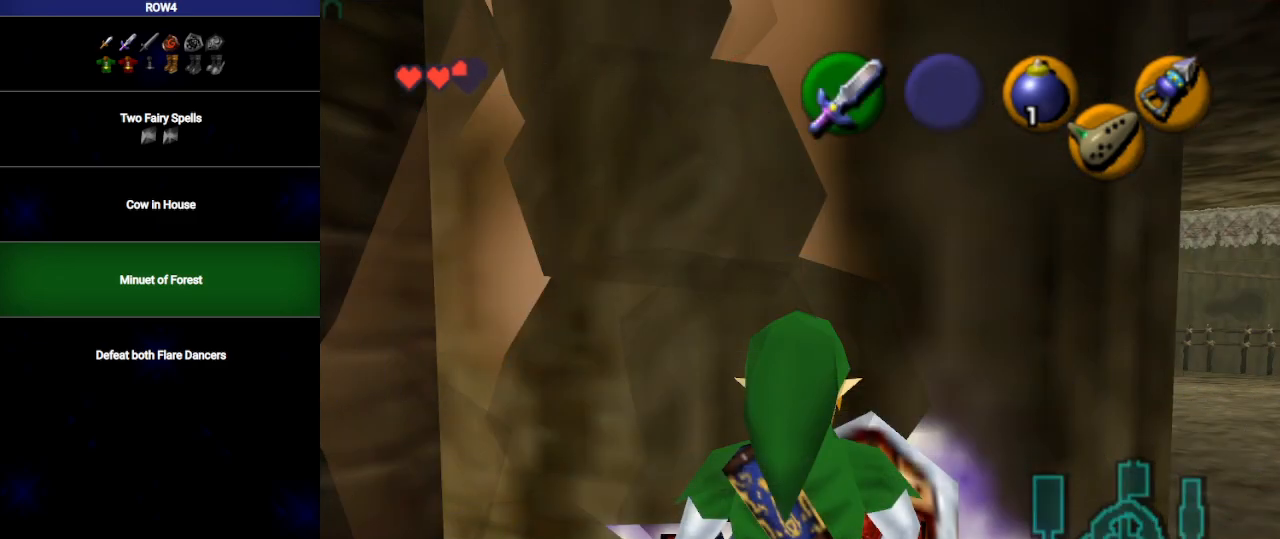
Gameplay with a controller (Nintendo layout); each line is a JSON object with the inputs held at the frame after it. "events" lists button and stick changes between this image and that frame as [ms after this image, input, new state], when the widget could be followed in between. Not read: L3 R3.
{"buttons": [], "left_stick": "center", "right_stick": "center", "events": []}
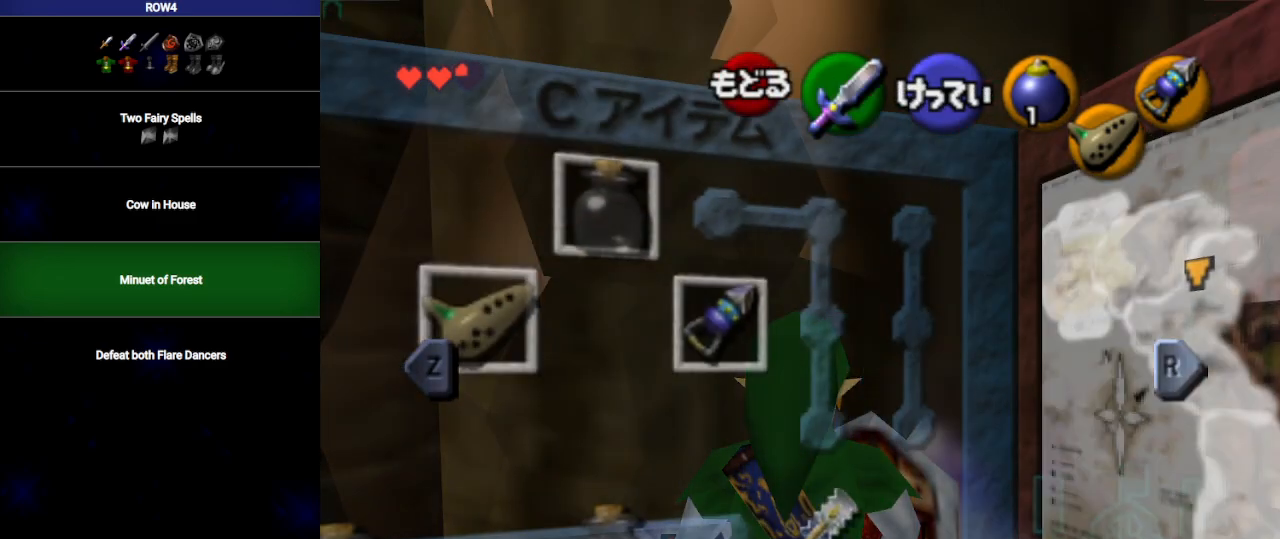
{"buttons": [], "left_stick": "center", "right_stick": "center", "events": [[67, "START", "down"], [133, "START", "up"]]}
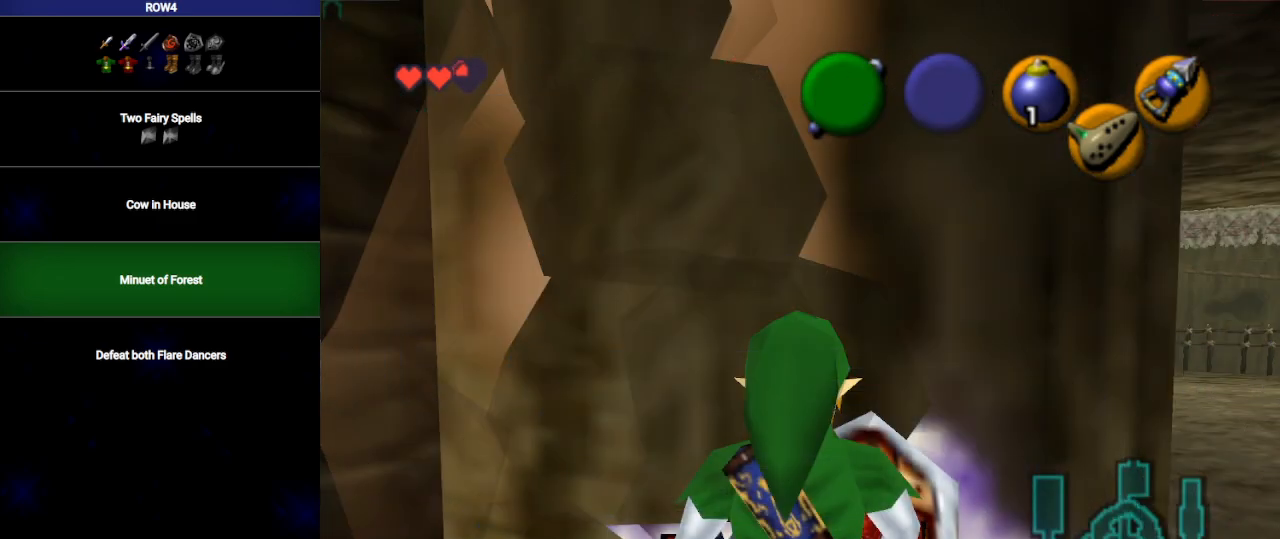
{"buttons": ["START"], "left_stick": "center", "right_stick": "center", "events": [[483, "START", "down"]]}
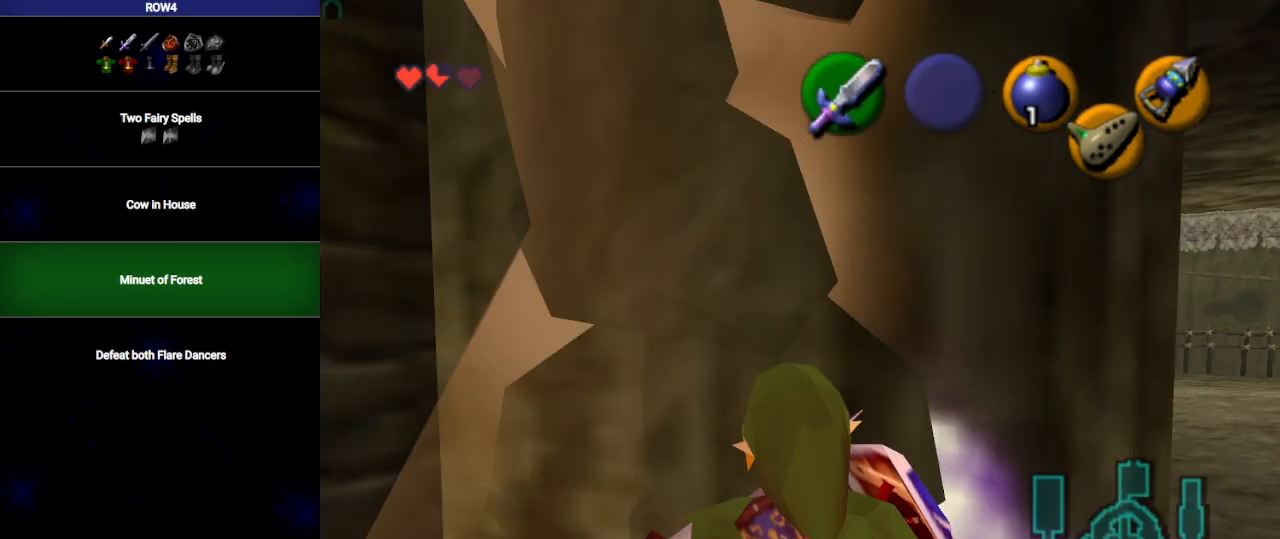
{"buttons": [], "left_stick": "center", "right_stick": "center", "events": [[33, "START", "up"]]}
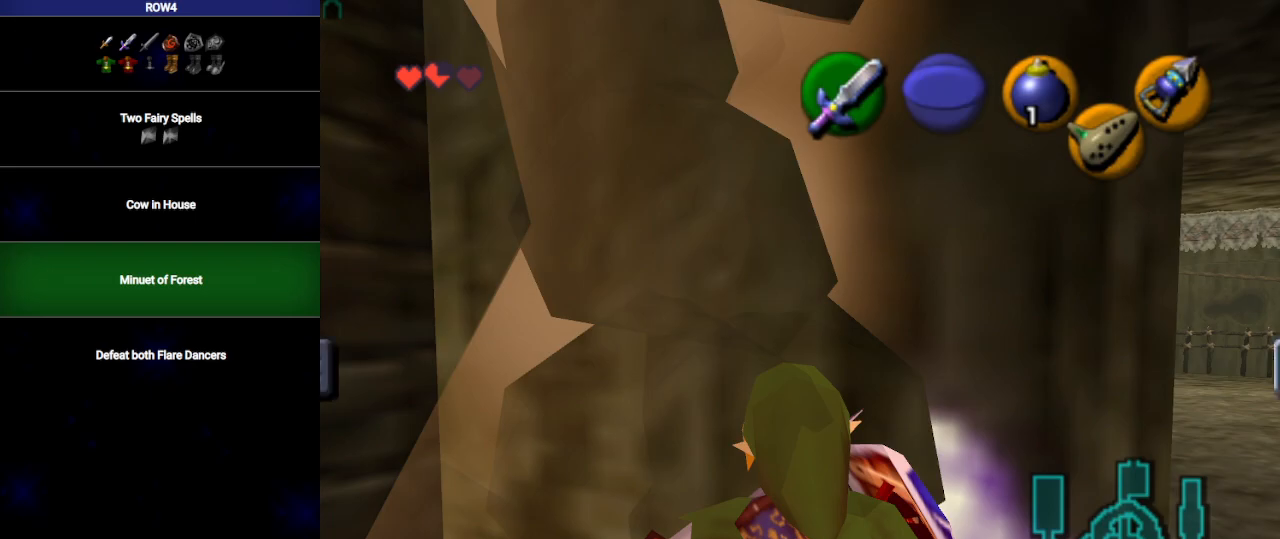
{"buttons": ["START"], "left_stick": "center", "right_stick": "center", "events": [[483, "START", "down"]]}
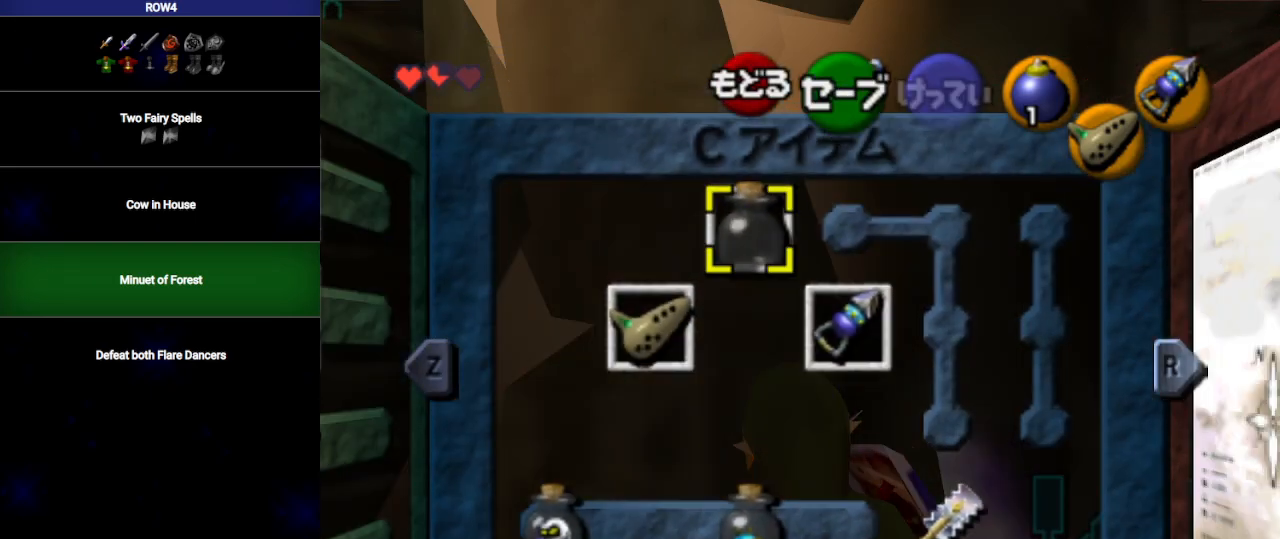
{"buttons": ["L1", "R1"], "left_stick": "center", "right_stick": "center", "events": [[50, "START", "up"], [467, "L1", "down"], [500, "R1", "down"]]}
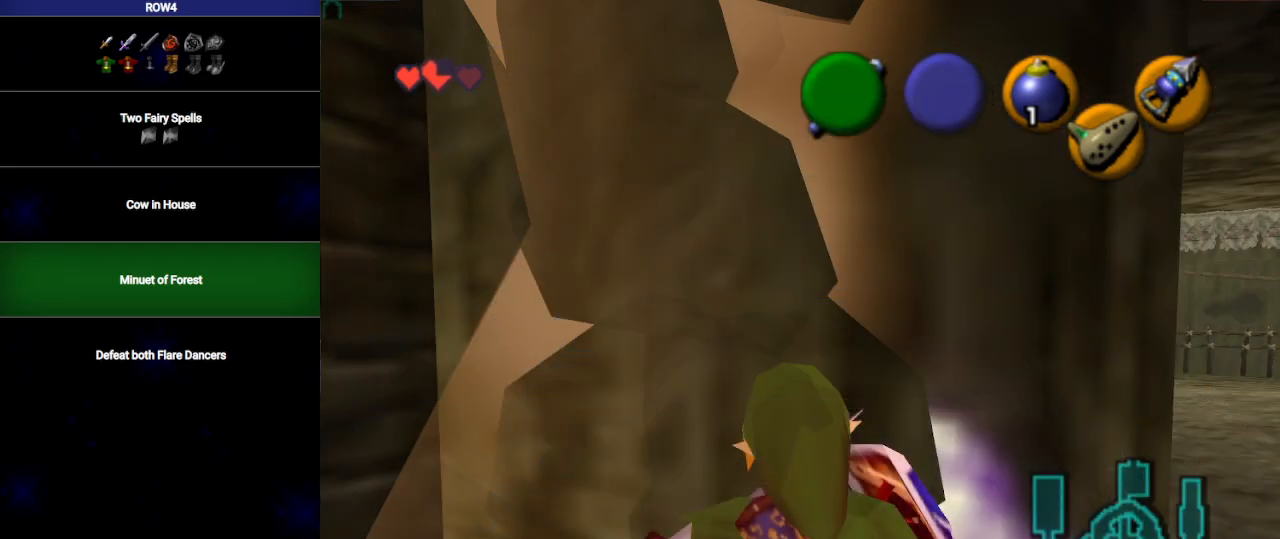
{"buttons": ["L1", "R1"], "left_stick": "center", "right_stick": "center", "events": [[133, "right_stick", "up"], [233, "right_stick", "center"]]}
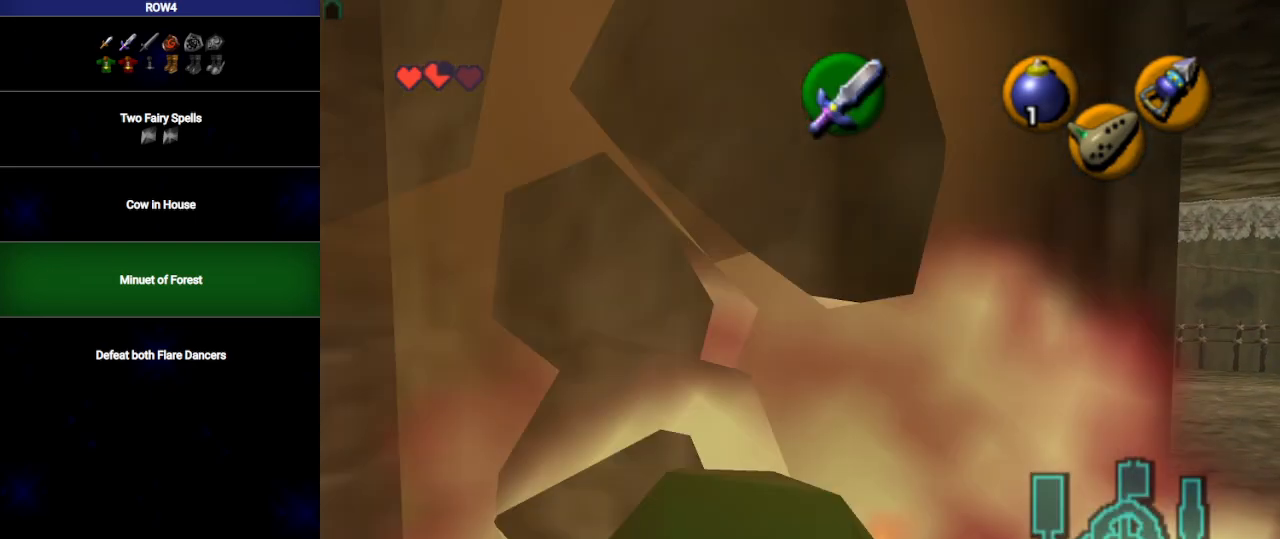
{"buttons": ["Y"], "left_stick": "left", "right_stick": "center", "events": [[233, "R1", "up"], [350, "L1", "up"], [450, "left_stick", "left"], [500, "Y", "down"]]}
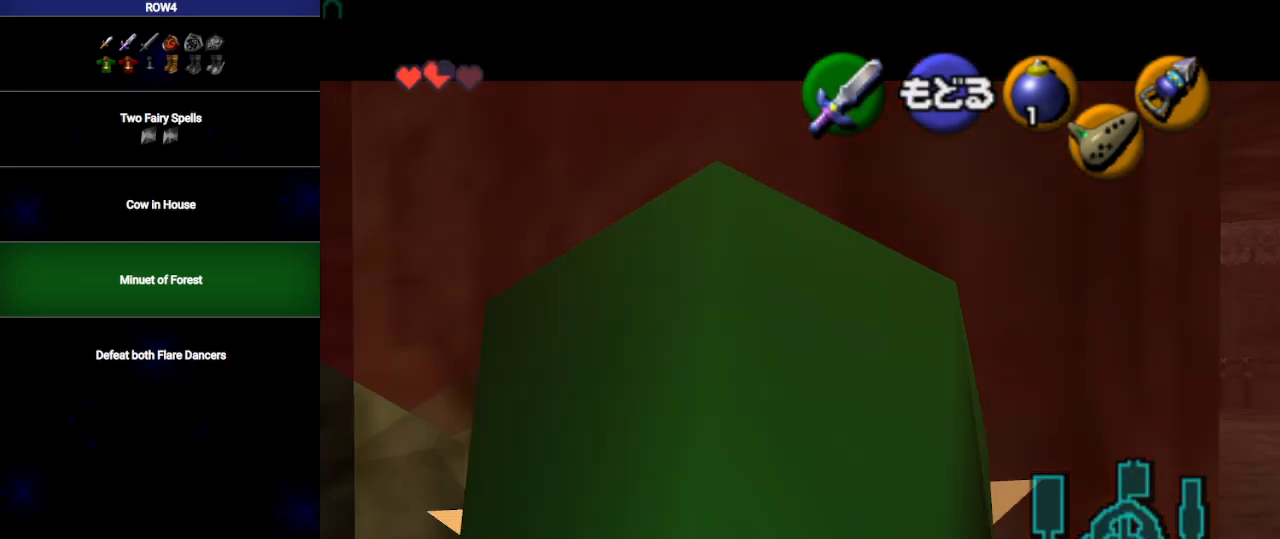
{"buttons": [], "left_stick": "up-left", "right_stick": "center", "events": [[33, "Y", "up"], [133, "left_stick", "up-left"]]}
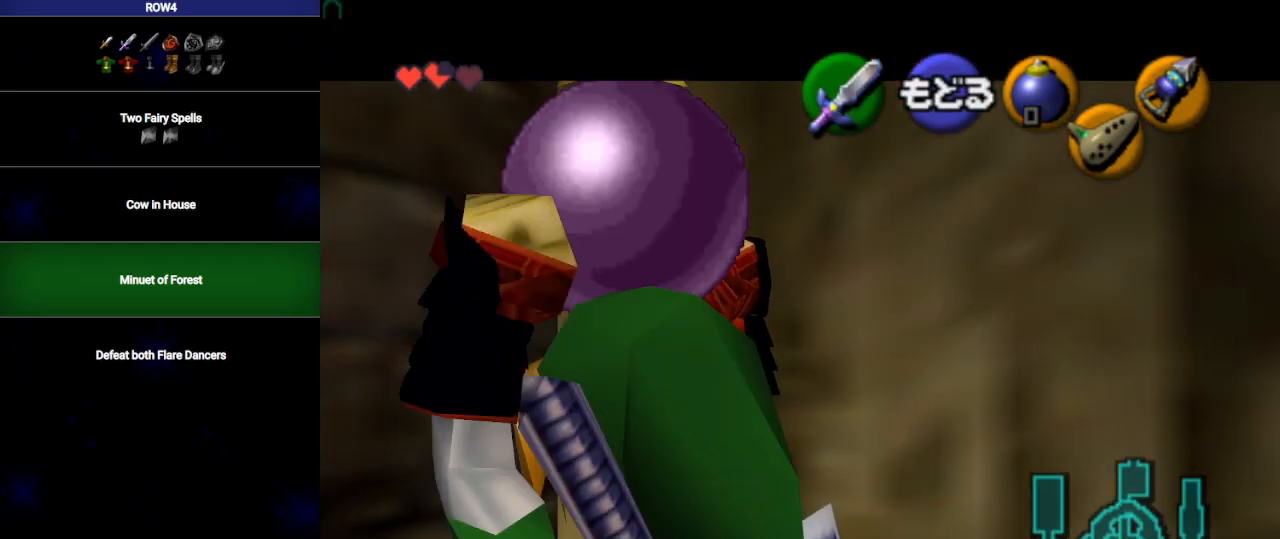
{"buttons": ["R1"], "left_stick": "center", "right_stick": "center", "events": [[450, "R1", "down"], [450, "left_stick", "center"]]}
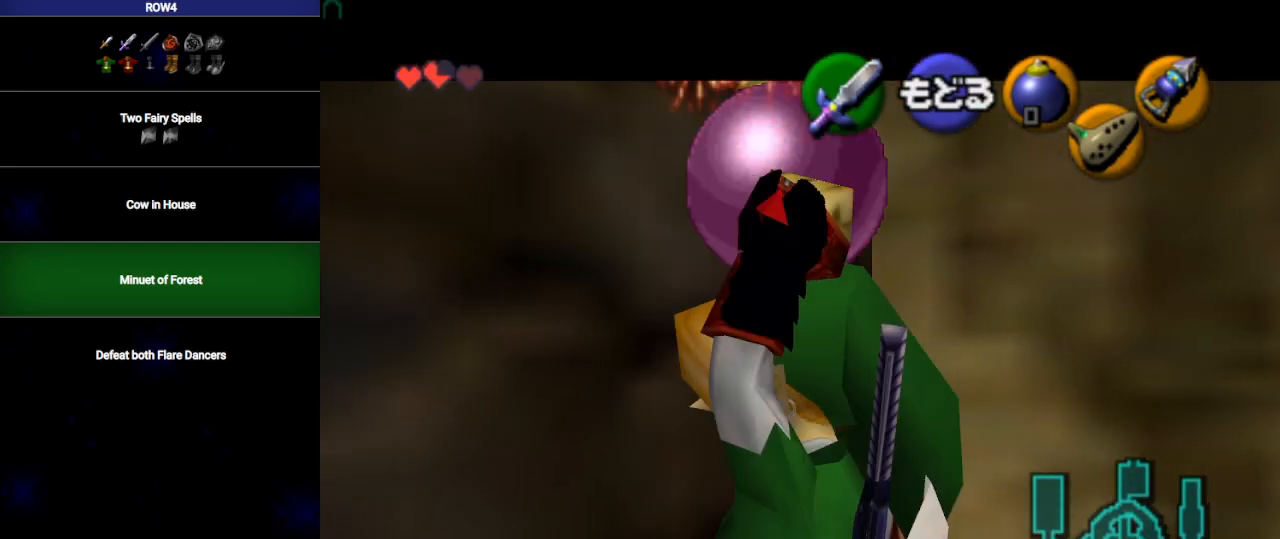
{"buttons": [], "left_stick": "right", "right_stick": "center", "events": [[33, "R1", "up"], [67, "left_stick", "right"]]}
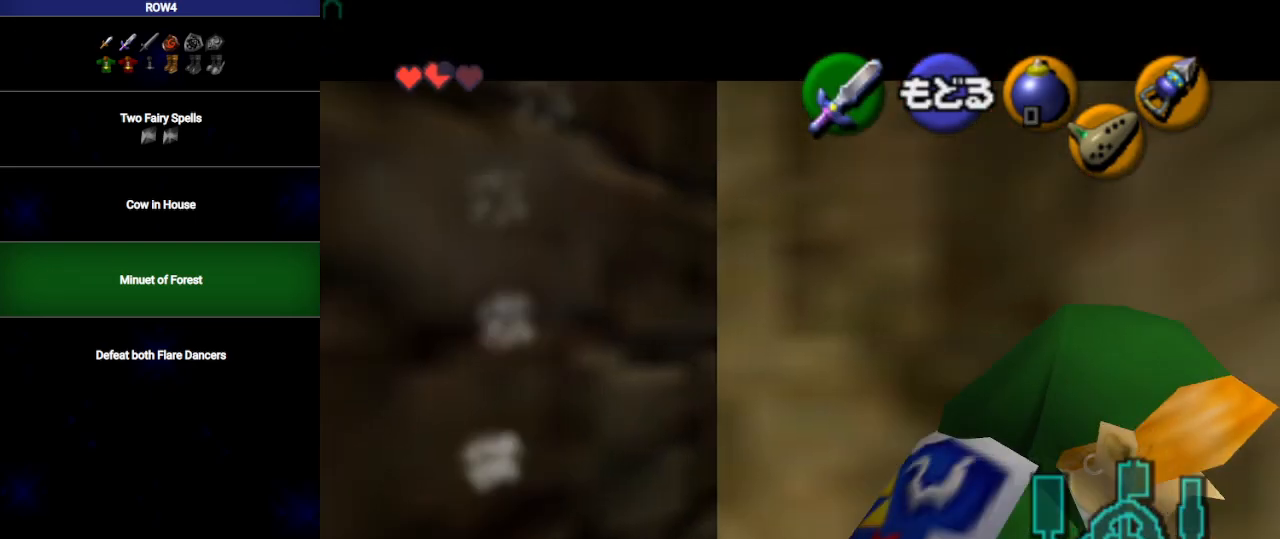
{"buttons": [], "left_stick": "center", "right_stick": "center", "events": [[417, "left_stick", "center"]]}
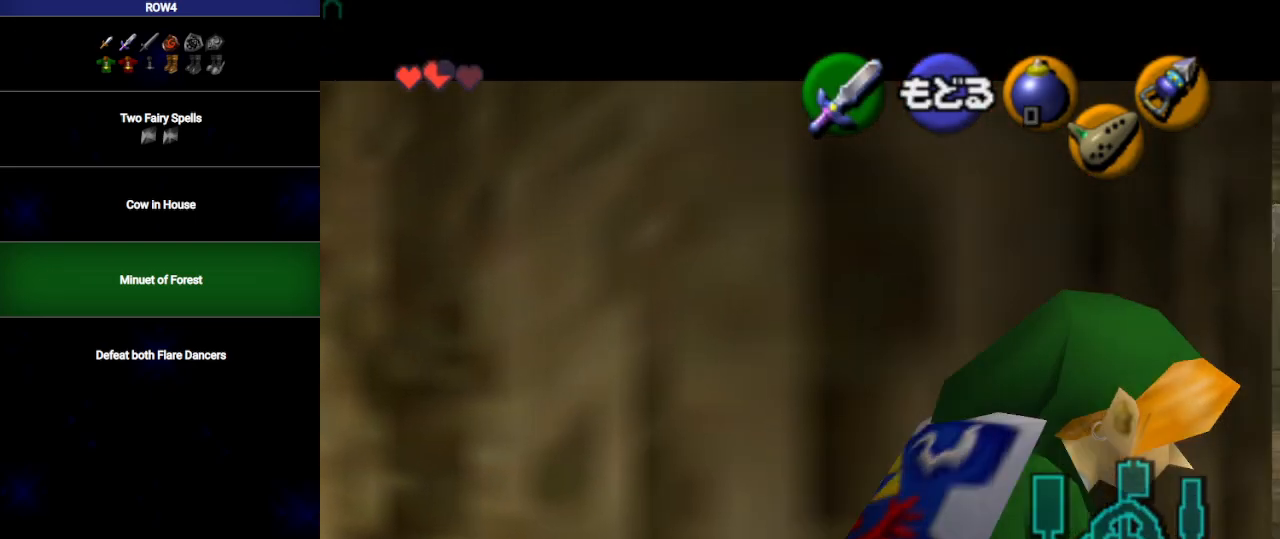
{"buttons": [], "left_stick": "center", "right_stick": "center", "events": []}
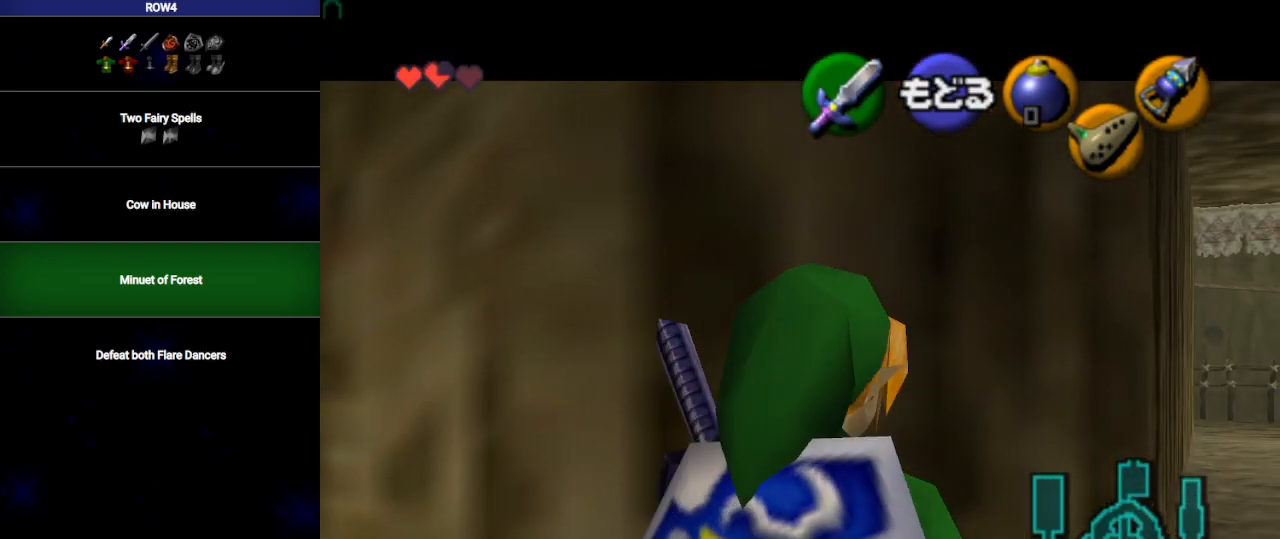
{"buttons": [], "left_stick": "center", "right_stick": "center", "events": []}
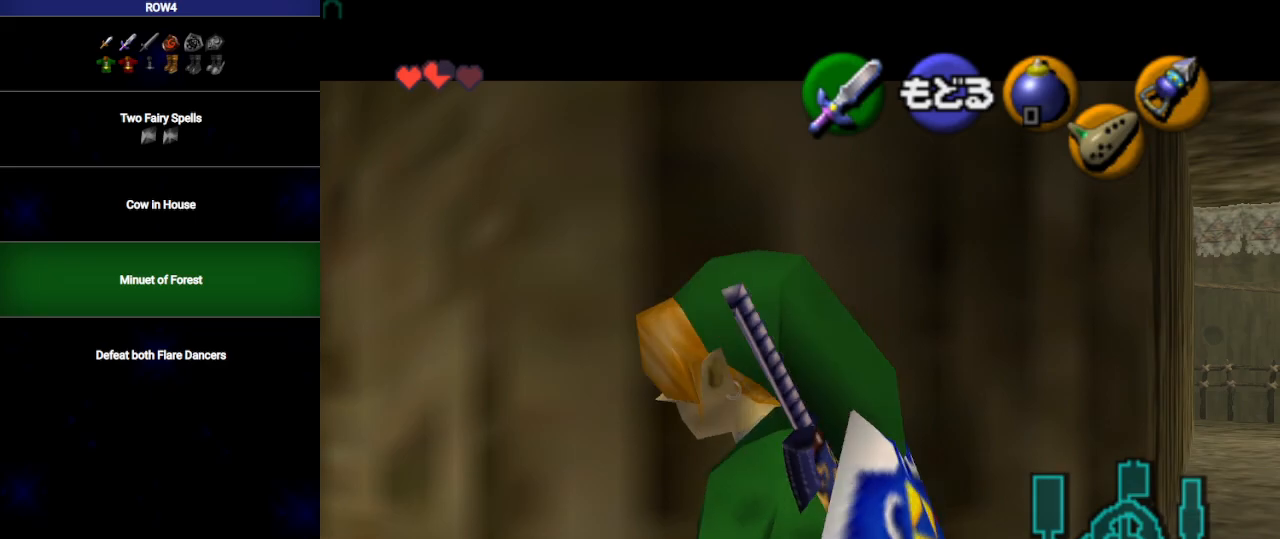
{"buttons": [], "left_stick": "center", "right_stick": "center", "events": [[200, "left_stick", "down-right"], [450, "left_stick", "center"]]}
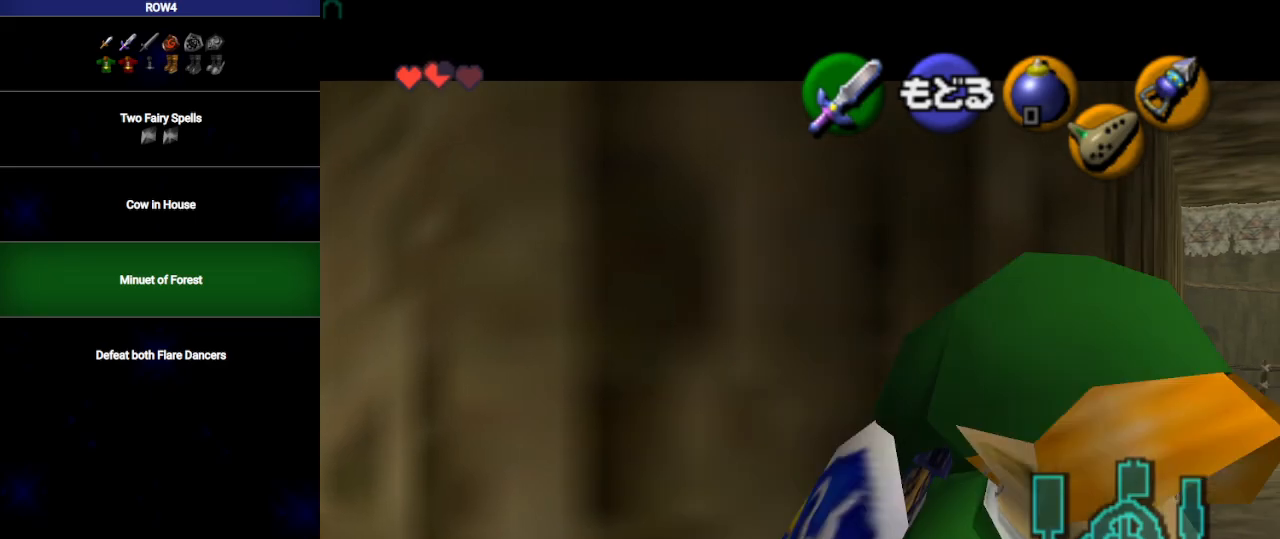
{"buttons": [], "left_stick": "left", "right_stick": "center", "events": [[133, "left_stick", "left"], [233, "left_stick", "center"], [500, "left_stick", "left"]]}
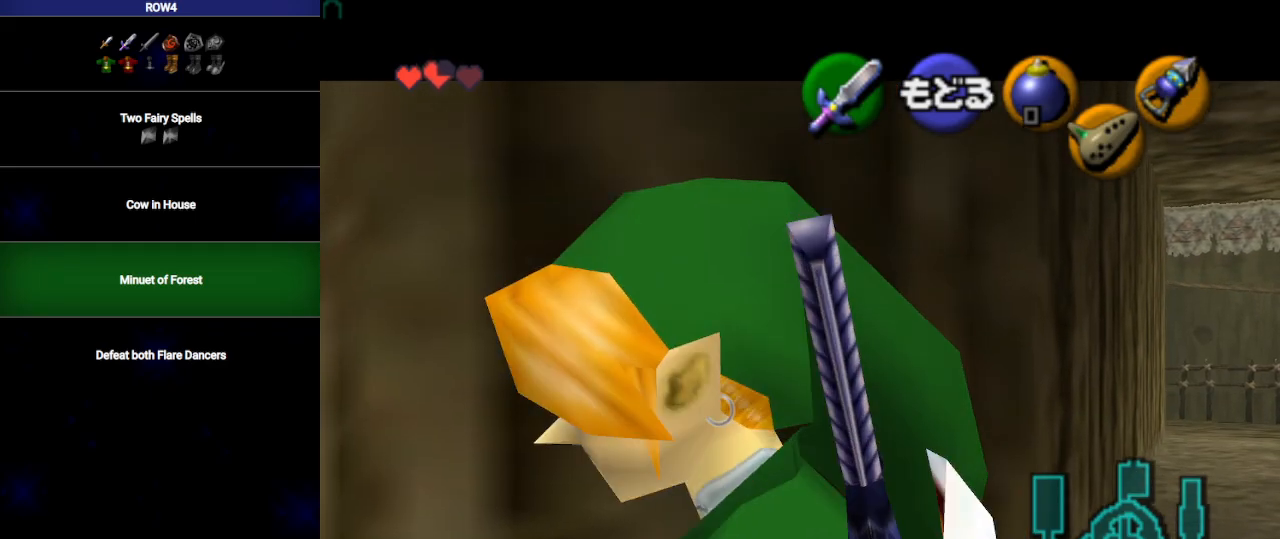
{"buttons": [], "left_stick": "left", "right_stick": "center", "events": [[217, "A", "down"], [283, "A", "up"]]}
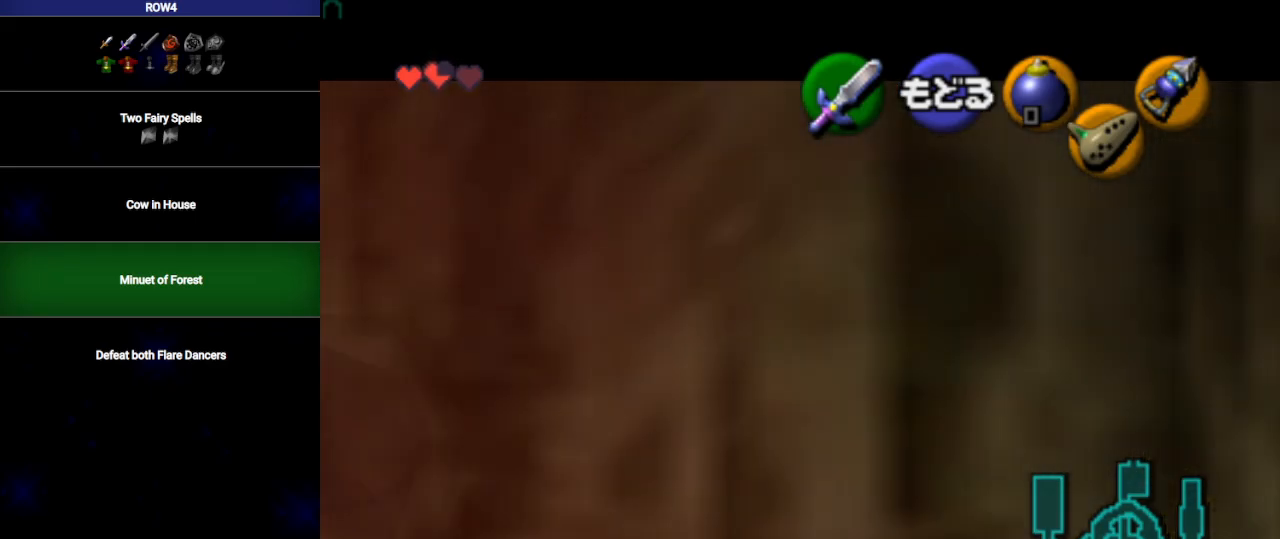
{"buttons": [], "left_stick": "up-left", "right_stick": "center", "events": [[317, "left_stick", "up-left"]]}
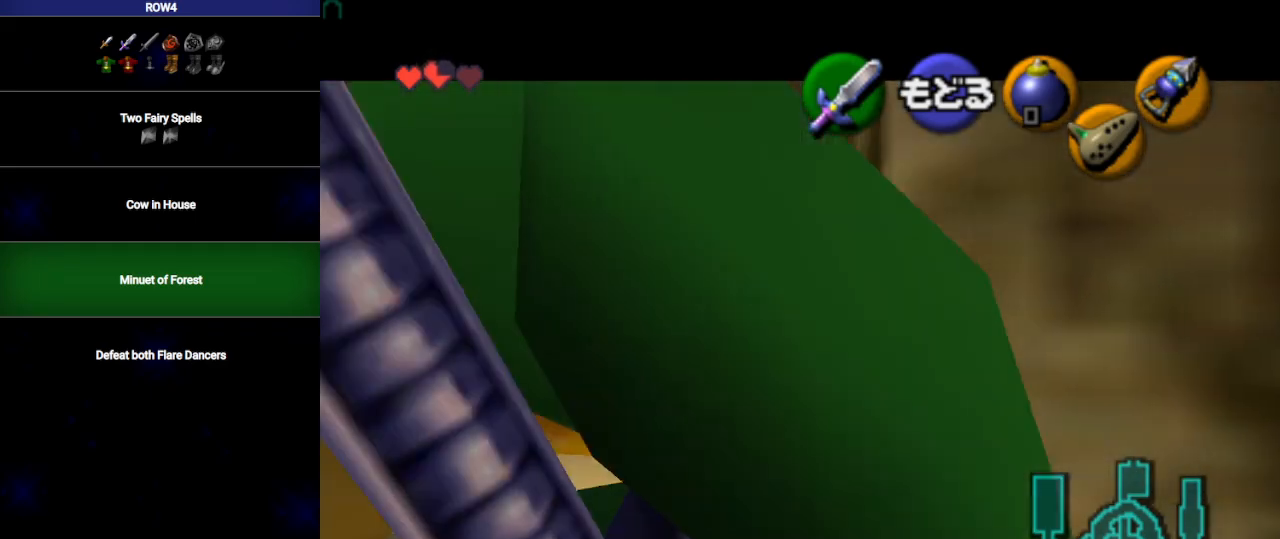
{"buttons": [], "left_stick": "up-left", "right_stick": "center", "events": []}
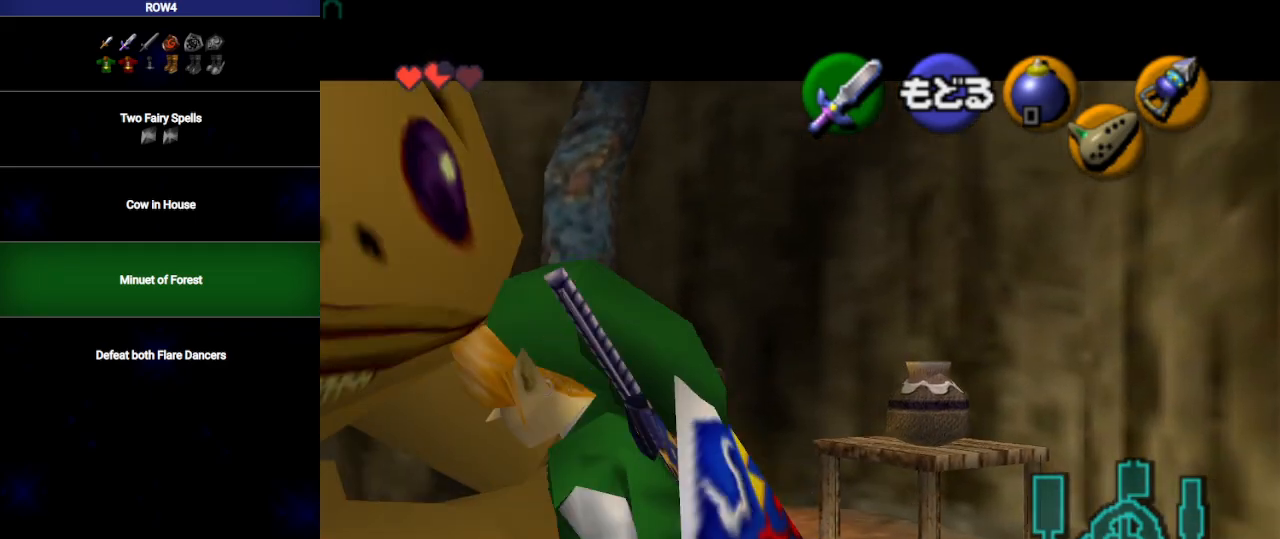
{"buttons": [], "left_stick": "center", "right_stick": "center", "events": [[33, "A", "down"], [100, "A", "up"], [100, "left_stick", "center"], [167, "A", "down"], [233, "A", "up"]]}
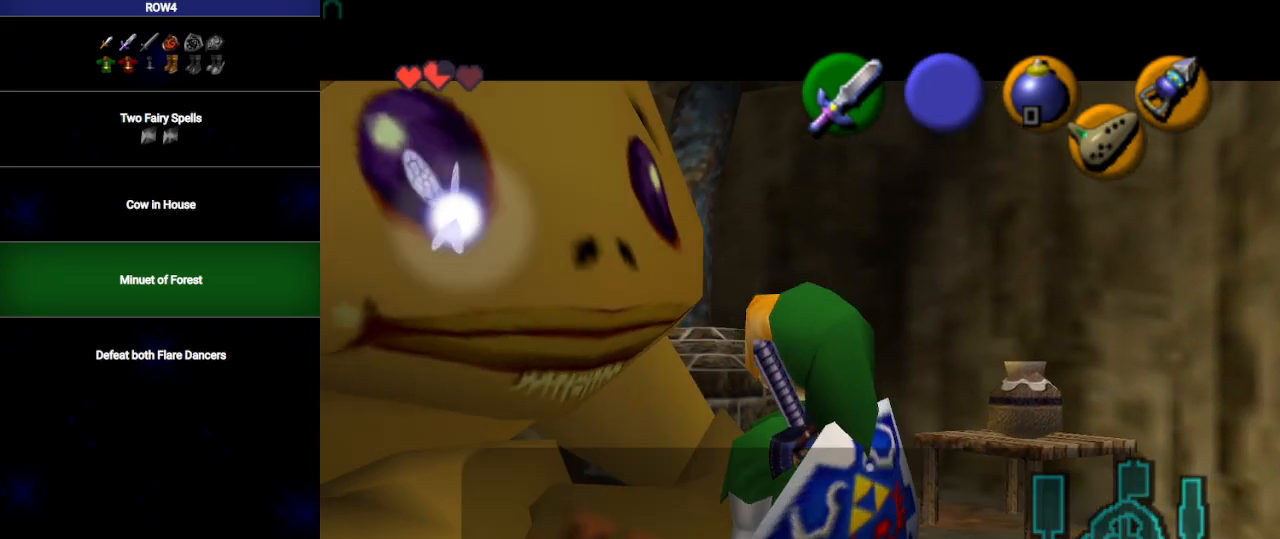
{"buttons": [], "left_stick": "center", "right_stick": "center", "events": [[100, "A", "down"], [167, "A", "up"], [250, "A", "down"], [250, "B", "down"], [283, "B", "up"], [317, "A", "up"], [350, "B", "down"], [417, "A", "down"], [417, "B", "up"], [450, "A", "up"]]}
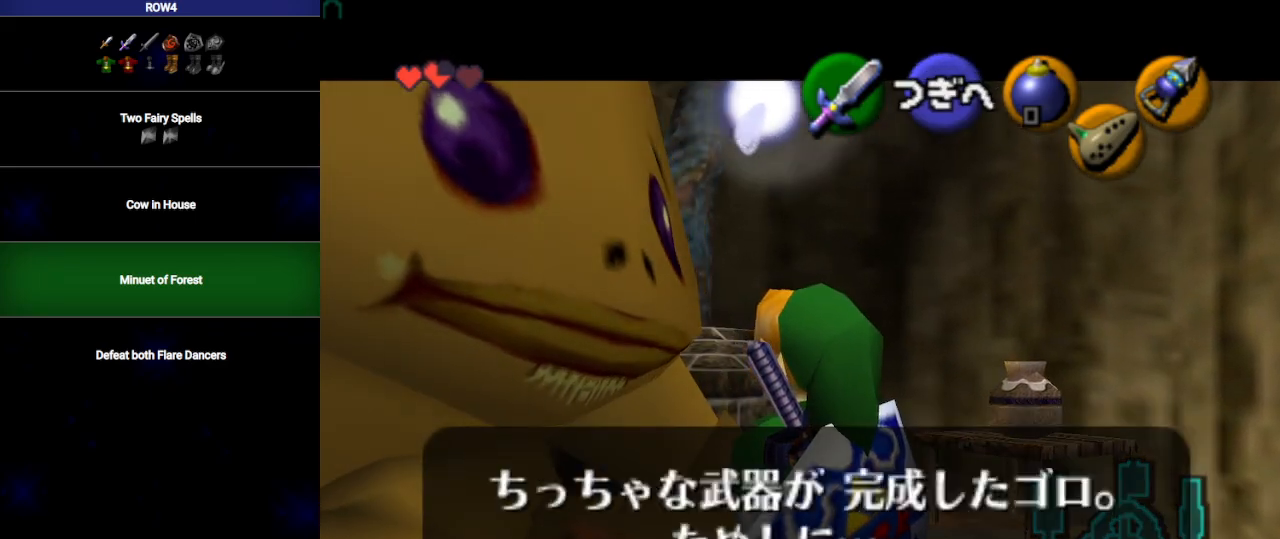
{"buttons": [], "left_stick": "center", "right_stick": "center", "events": [[17, "B", "down"], [50, "A", "down"], [67, "A", "up"], [67, "B", "up"], [133, "B", "down"], [167, "A", "down"], [200, "B", "up"], [217, "A", "up"], [283, "A", "down"], [283, "B", "down"], [350, "A", "up"], [350, "B", "up"], [417, "A", "down"], [467, "A", "up"]]}
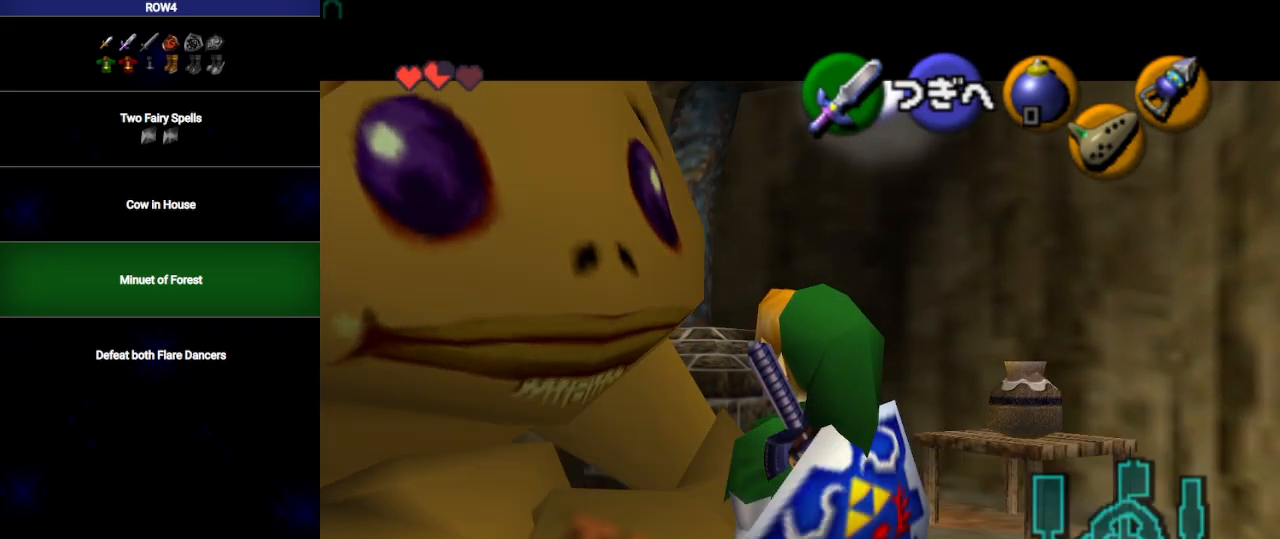
{"buttons": [], "left_stick": "right", "right_stick": "center", "events": [[100, "left_stick", "right"]]}
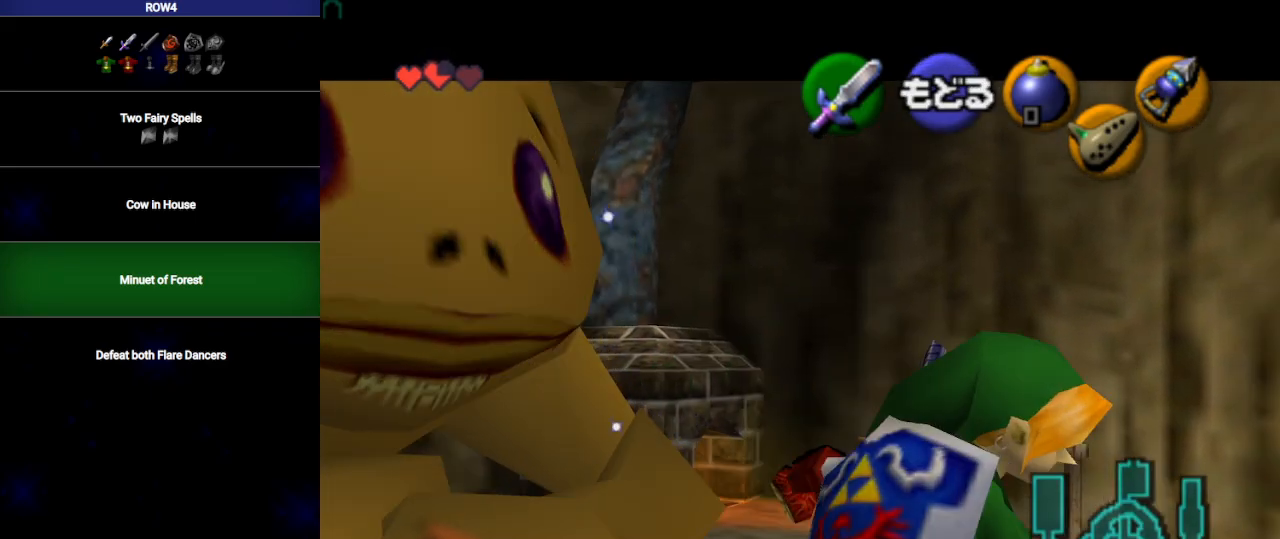
{"buttons": [], "left_stick": "right", "right_stick": "center", "events": []}
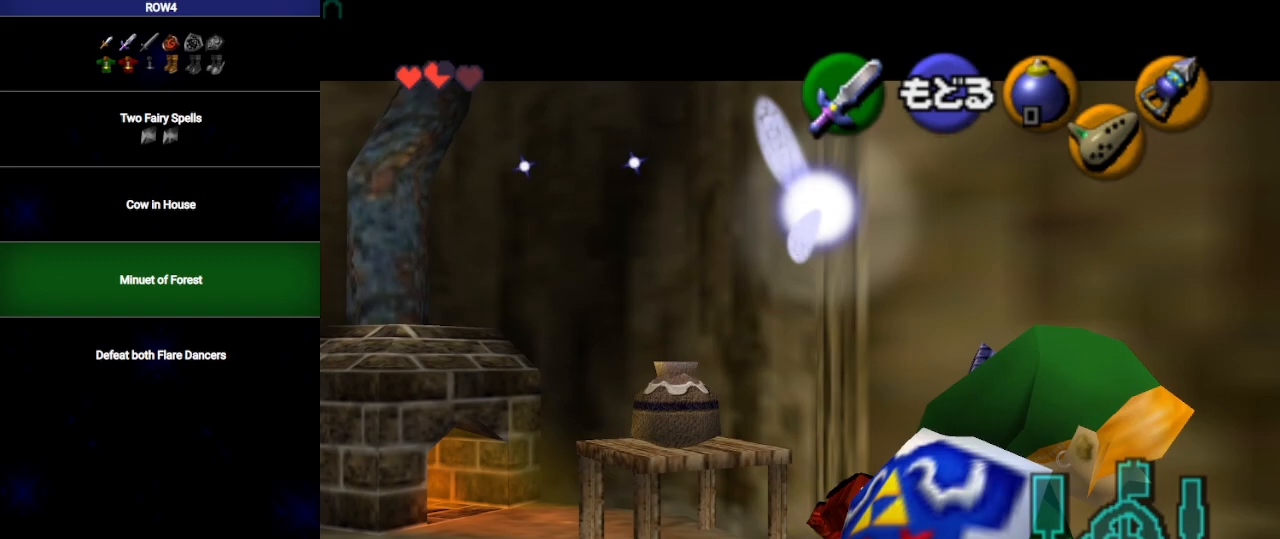
{"buttons": [], "left_stick": "right", "right_stick": "center", "events": [[200, "A", "down"], [283, "A", "up"]]}
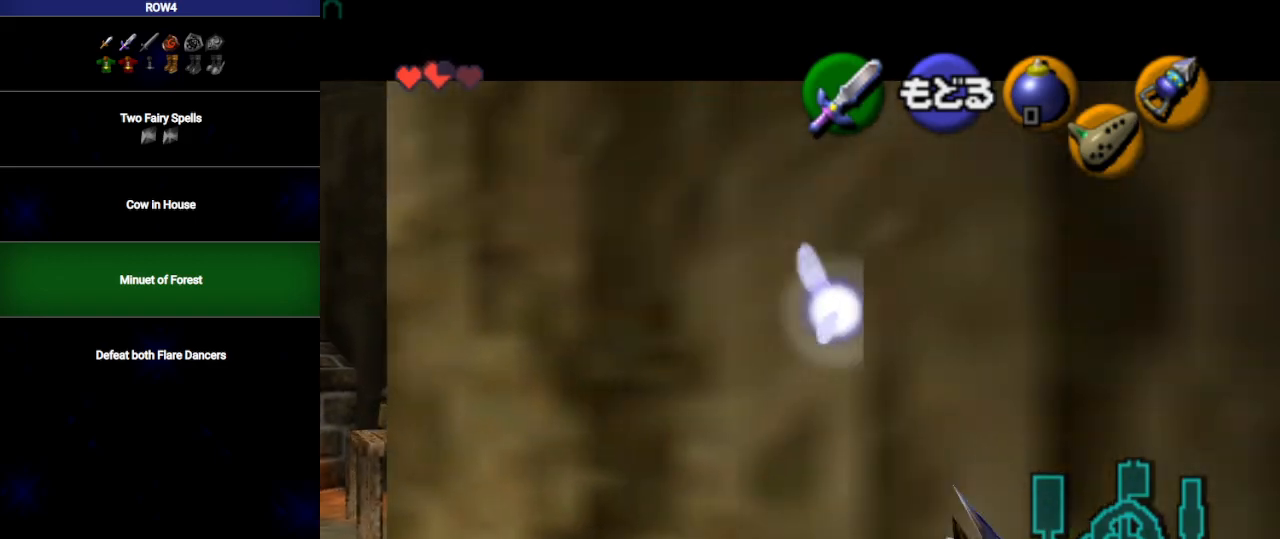
{"buttons": [], "left_stick": "right", "right_stick": "center", "events": []}
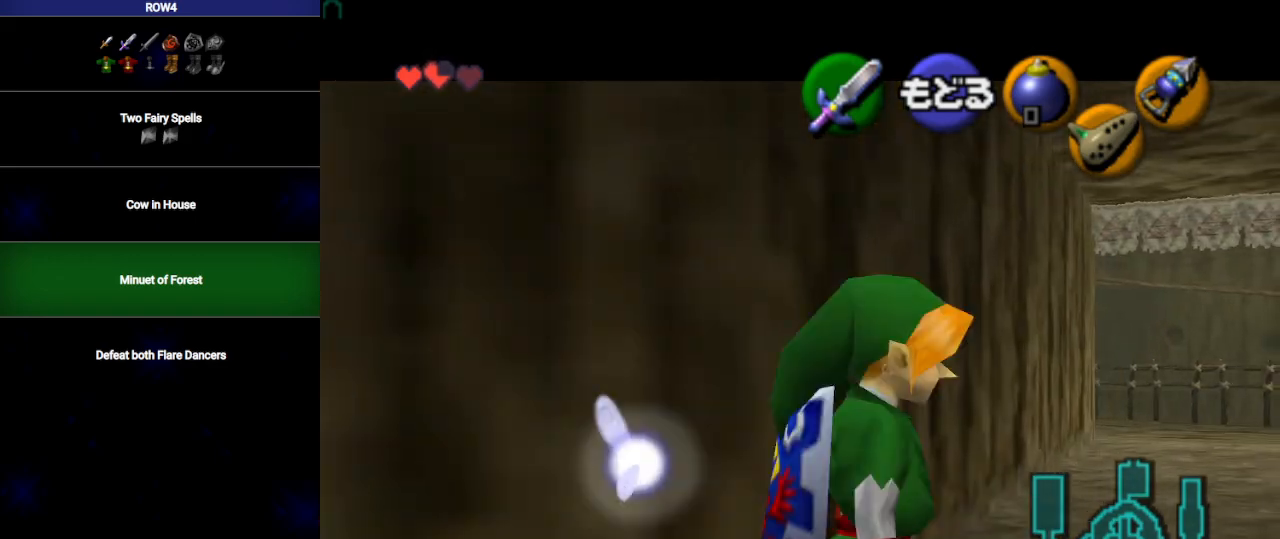
{"buttons": [], "left_stick": "right", "right_stick": "center", "events": []}
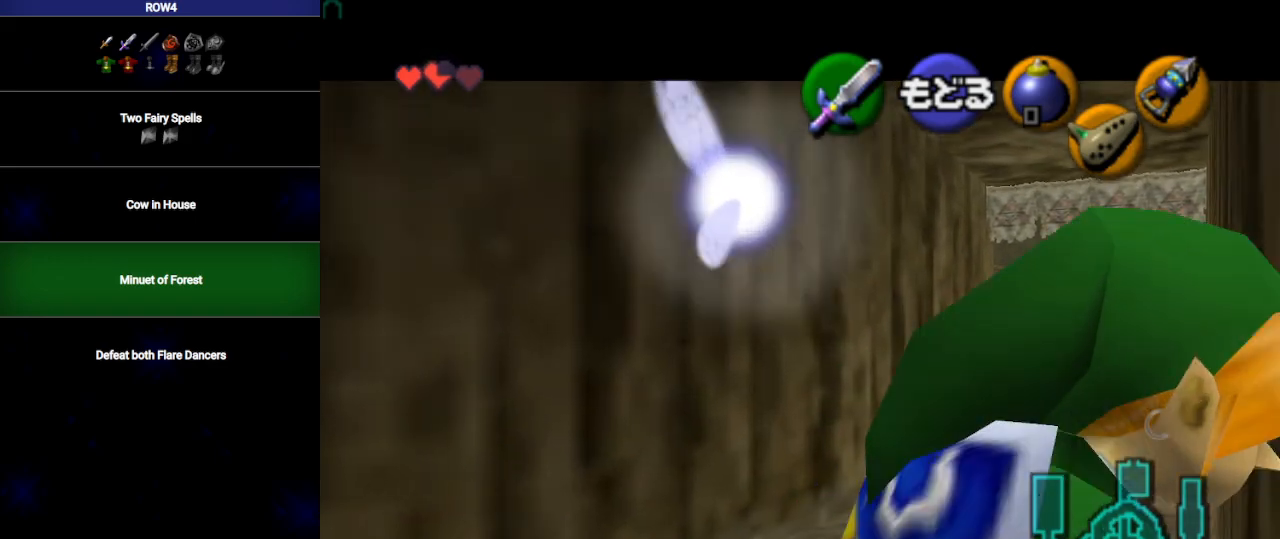
{"buttons": [], "left_stick": "center", "right_stick": "center", "events": [[167, "left_stick", "center"], [167, "right_stick", "up"], [233, "right_stick", "center"]]}
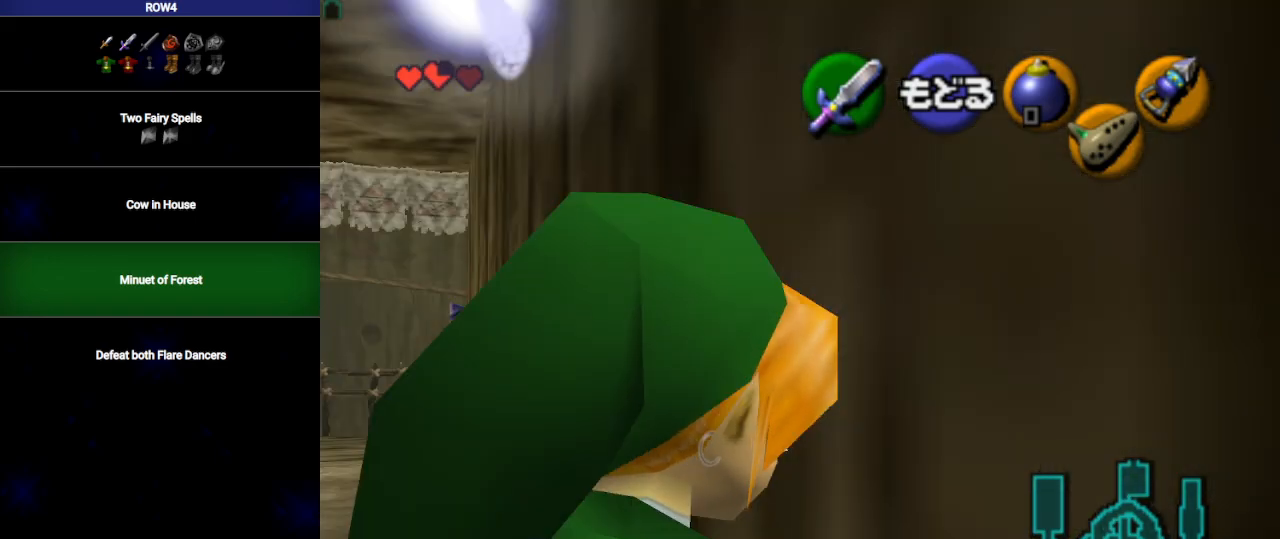
{"buttons": ["L1"], "left_stick": "right", "right_stick": "center", "events": [[67, "A", "down"], [133, "A", "up"], [133, "left_stick", "up"], [317, "L1", "down"], [317, "left_stick", "center"], [450, "left_stick", "right"]]}